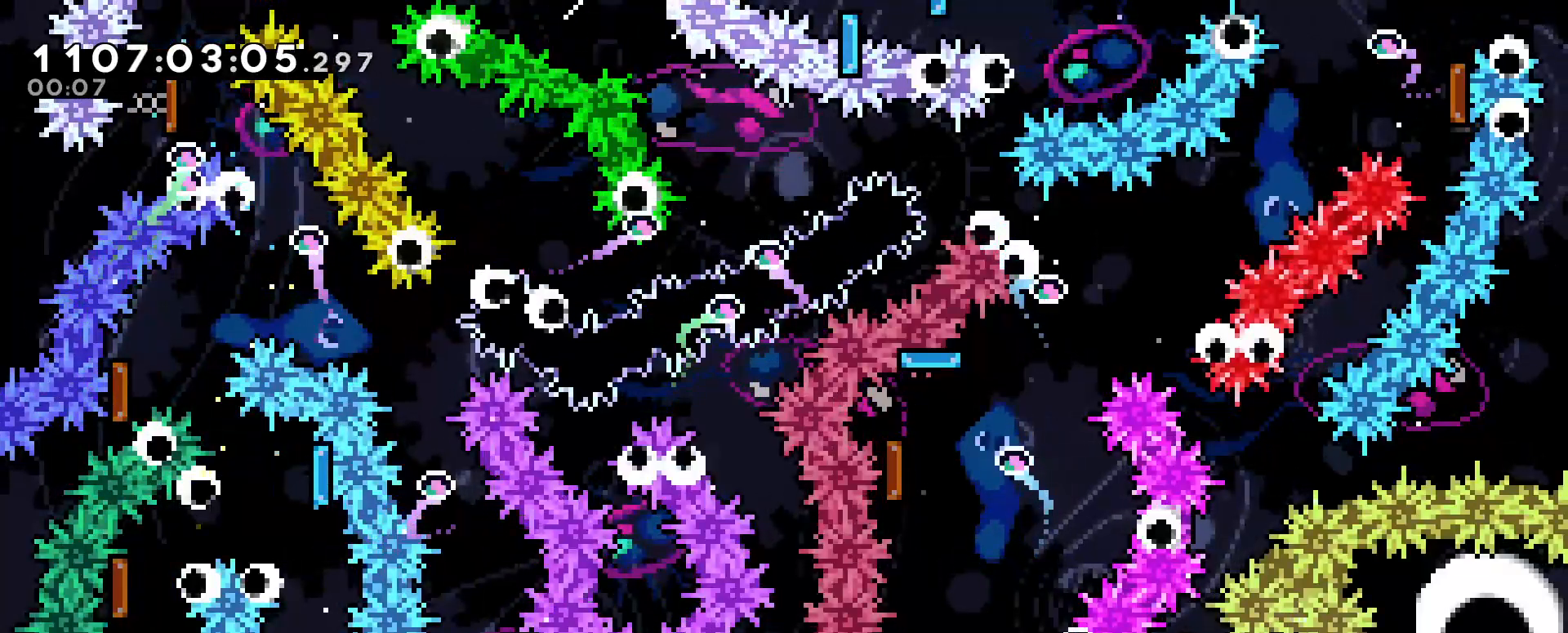
Gameplay with keyboard; each line is a JSON object with the keys held at the frame after it. "events" lists presses ("down") and releases ("up") of "dash", "demo", "dj", "down", "grab", "jump", "jump2", "left", "right" and "up" between this image and that frame as [ms after this image, input, new state], when the widget could be followed in between. No other keys are recorded. Mouse input is not recorded. Key names are as the overlay labels them; some are game actions (e.g. jump) rather than physical keys.
{"keys": ["right"], "events": [[100, "demo", "up"], [383, "up", "up"]]}
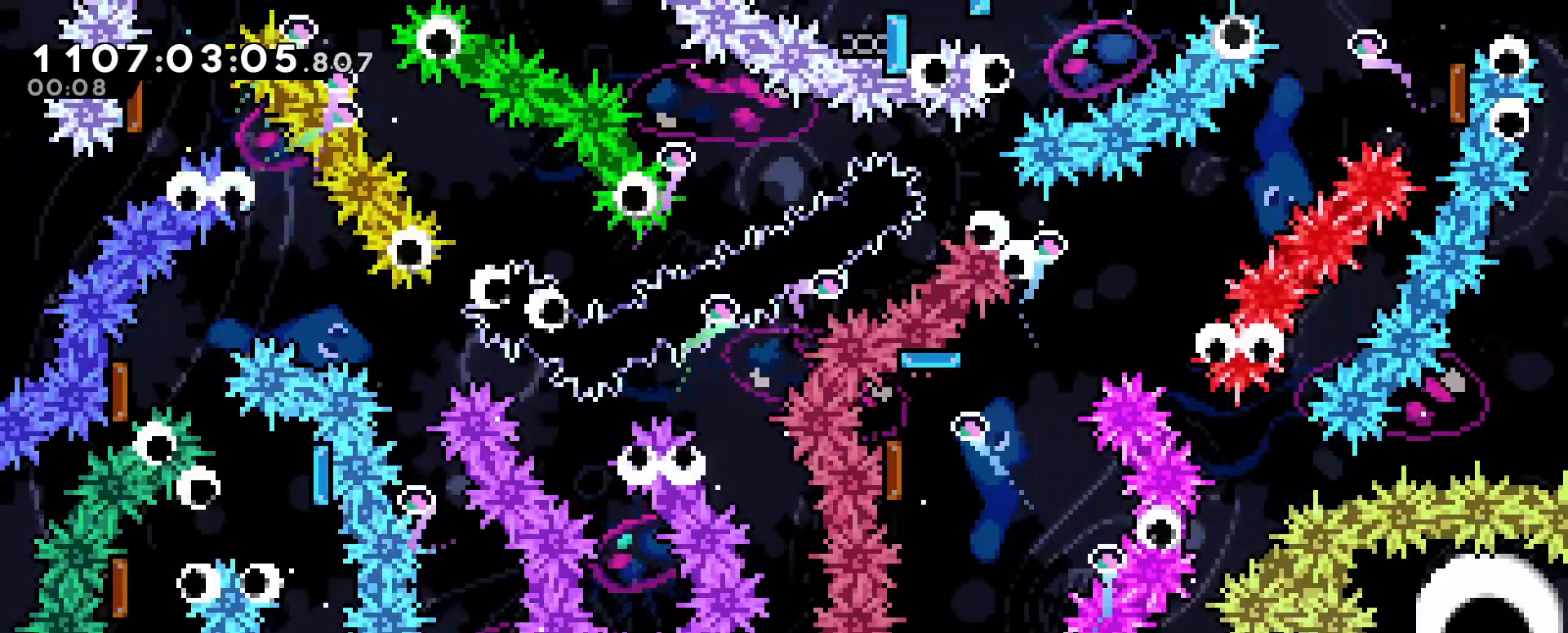
{"keys": ["dash", "down", "left"], "events": [[400, "dash", "down"], [400, "down", "down"], [400, "left", "down"], [483, "right", "up"]]}
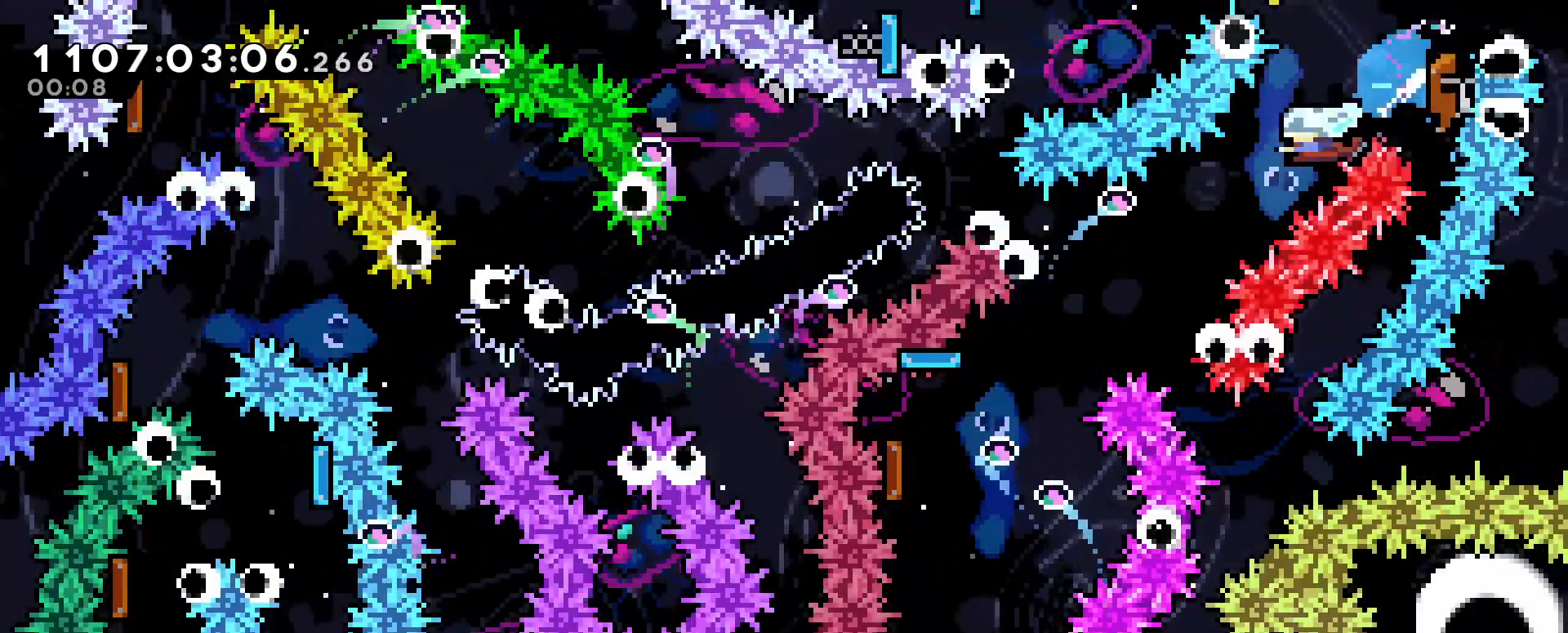
{"keys": ["dash", "up"], "events": [[83, "dash", "up"], [133, "down", "up"], [367, "dash", "down"], [417, "left", "up"], [417, "up", "down"]]}
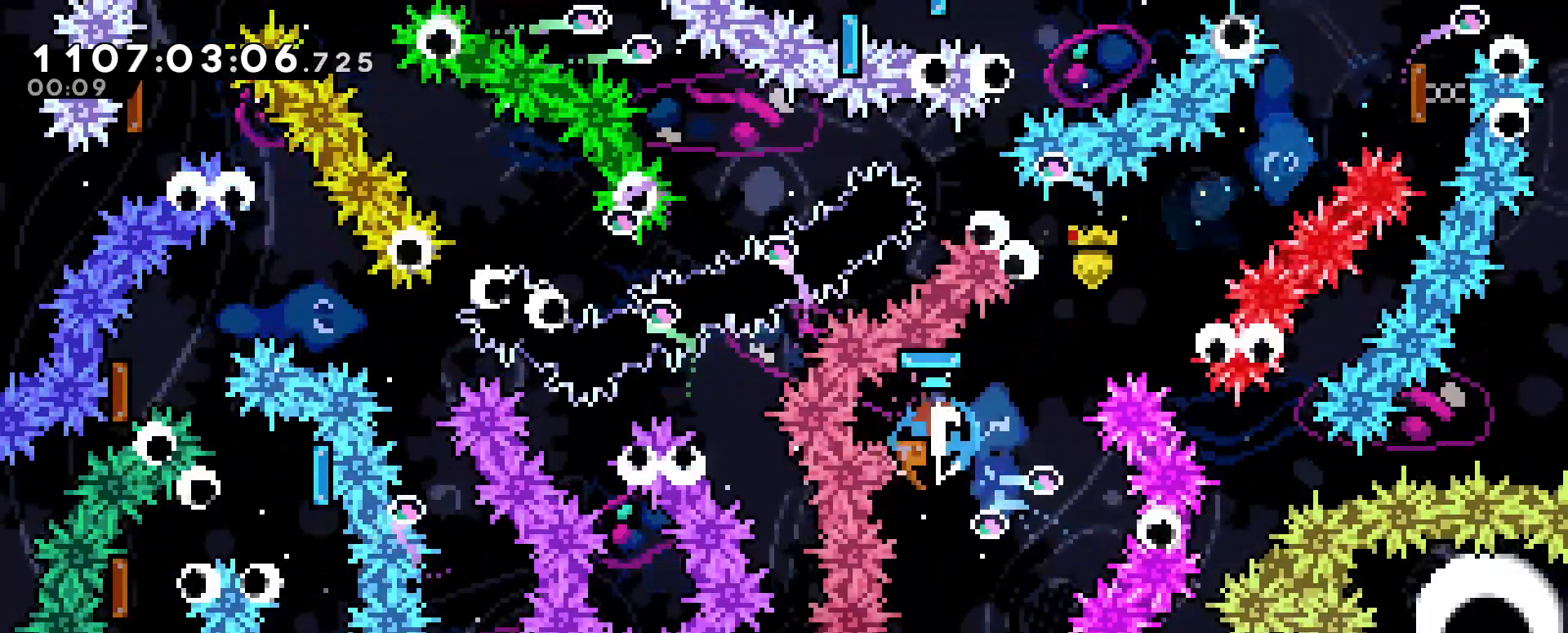
{"keys": ["up"], "events": [[100, "dash", "up"]]}
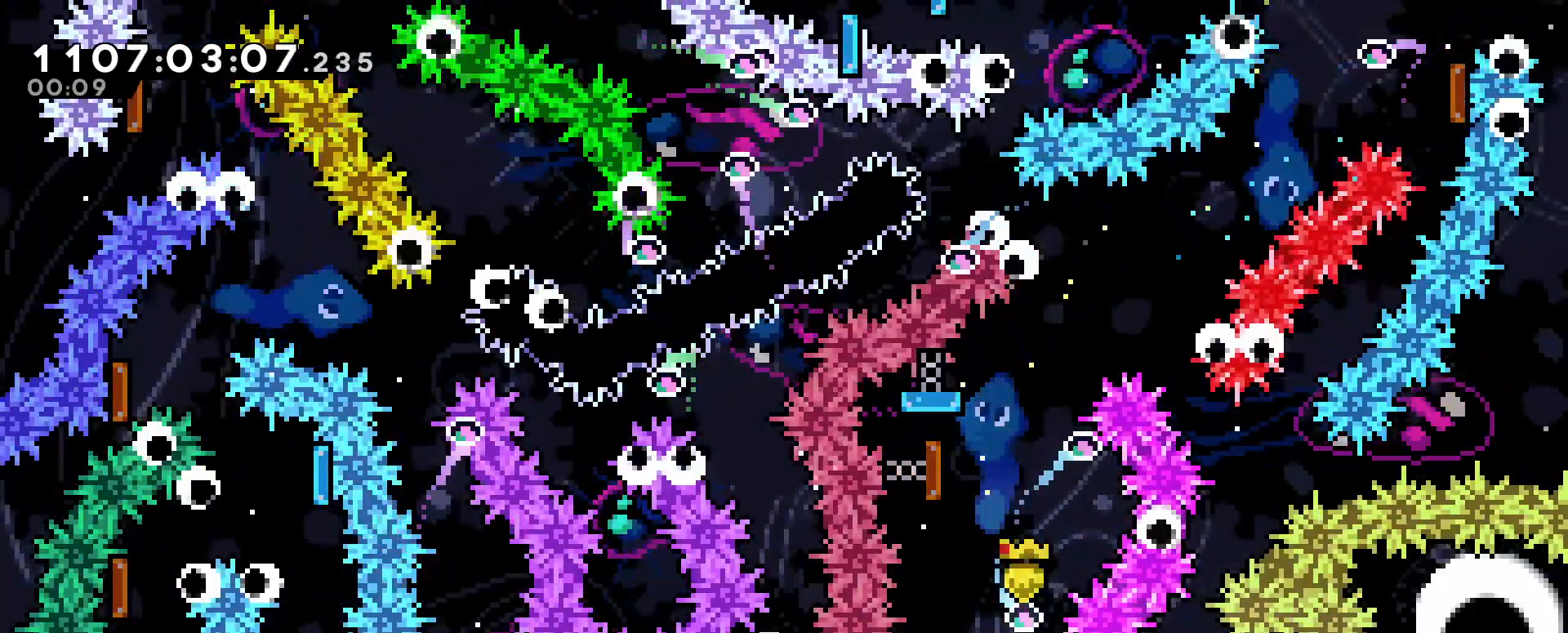
{"keys": [], "events": [[67, "dash", "down"], [67, "right", "down"], [217, "dash", "up"], [217, "up", "up"], [250, "right", "up"], [300, "dash", "down"], [300, "down", "down"], [450, "dash", "up"], [483, "down", "up"]]}
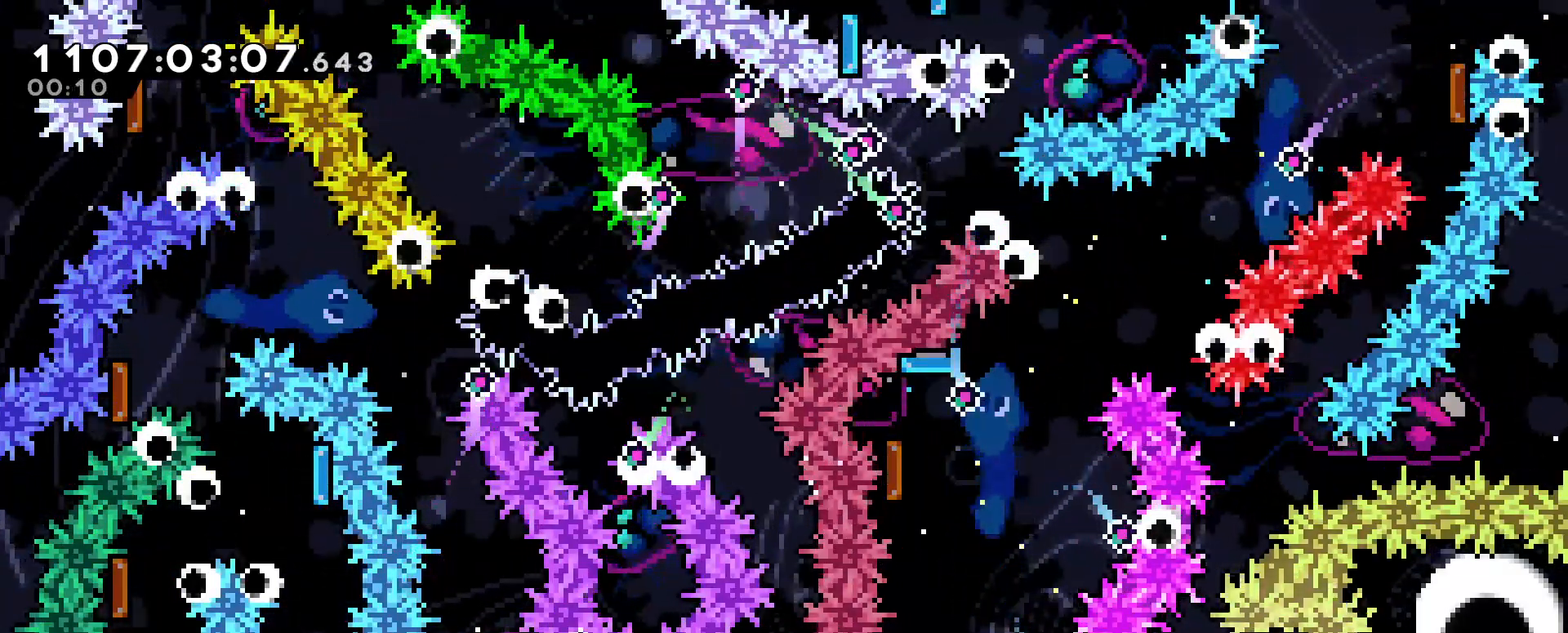
{"keys": [], "events": [[33, "demo", "down"], [217, "demo", "up"]]}
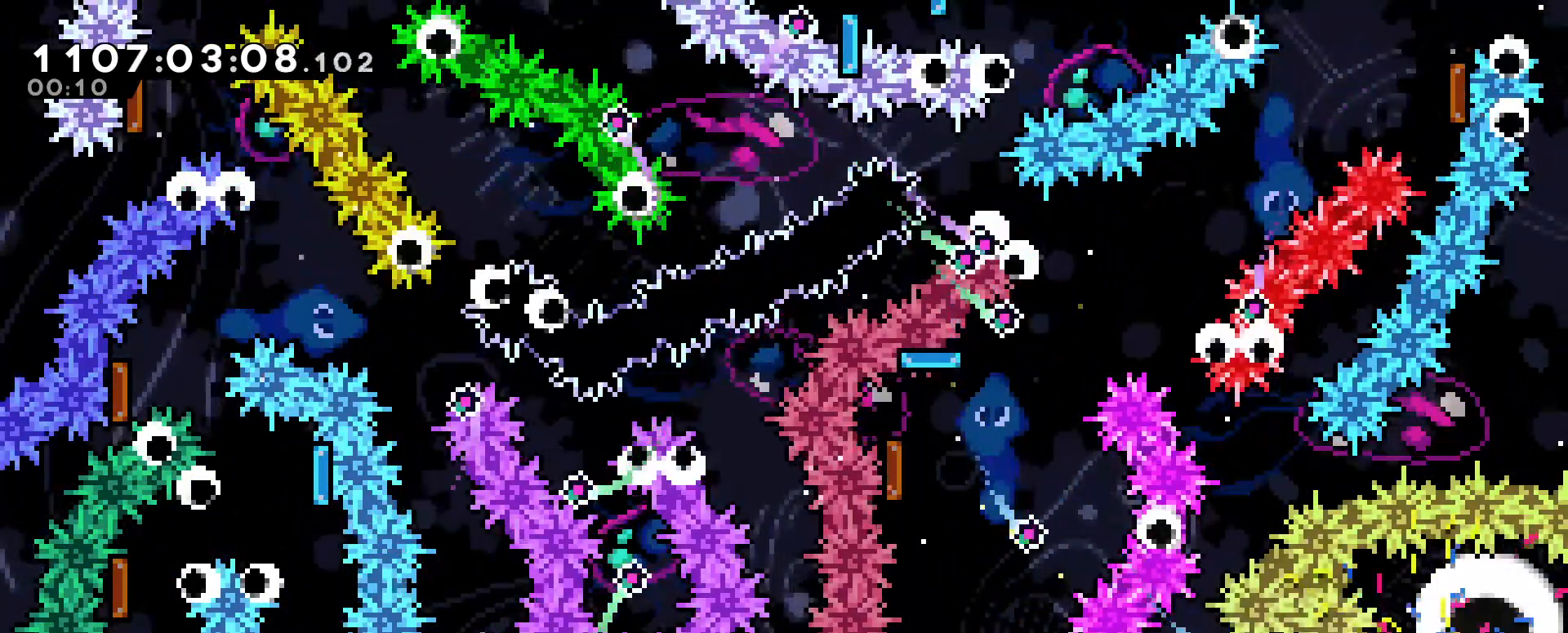
{"keys": ["down", "left"], "events": [[233, "down", "down"], [233, "left", "down"]]}
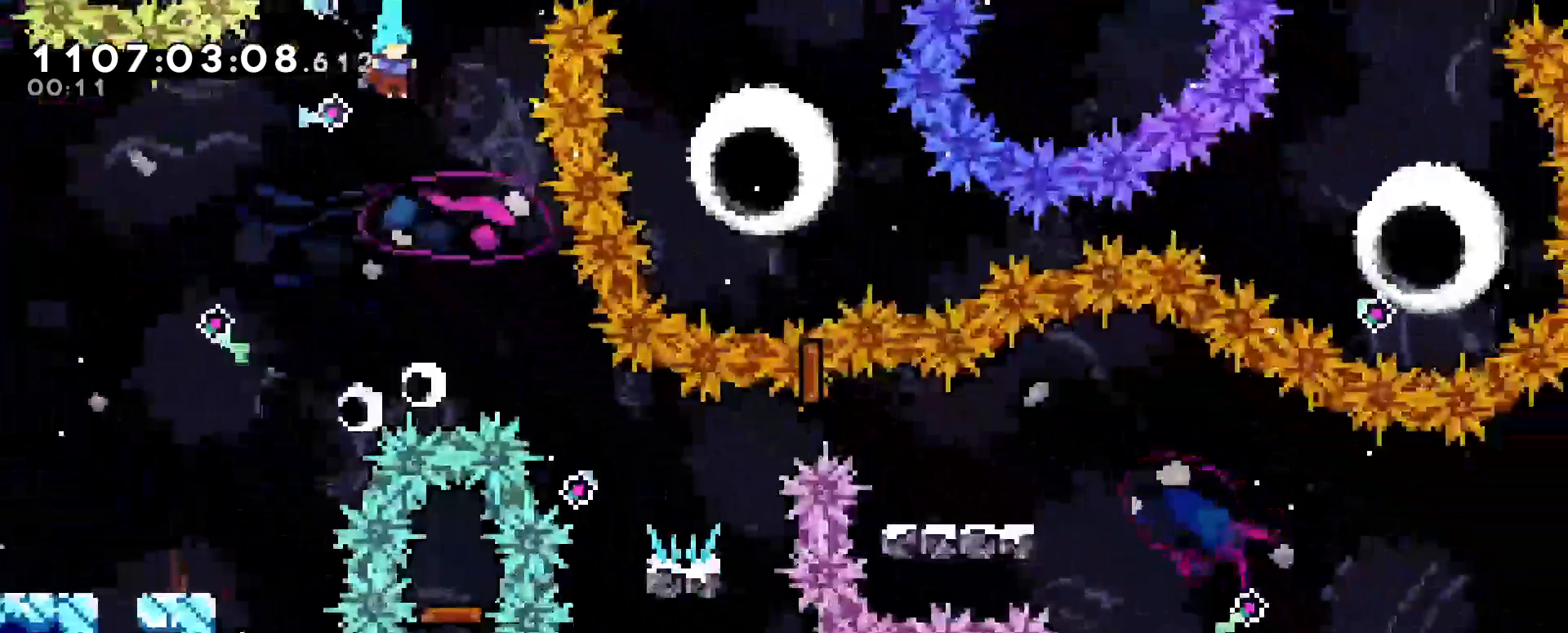
{"keys": ["down", "left"], "events": []}
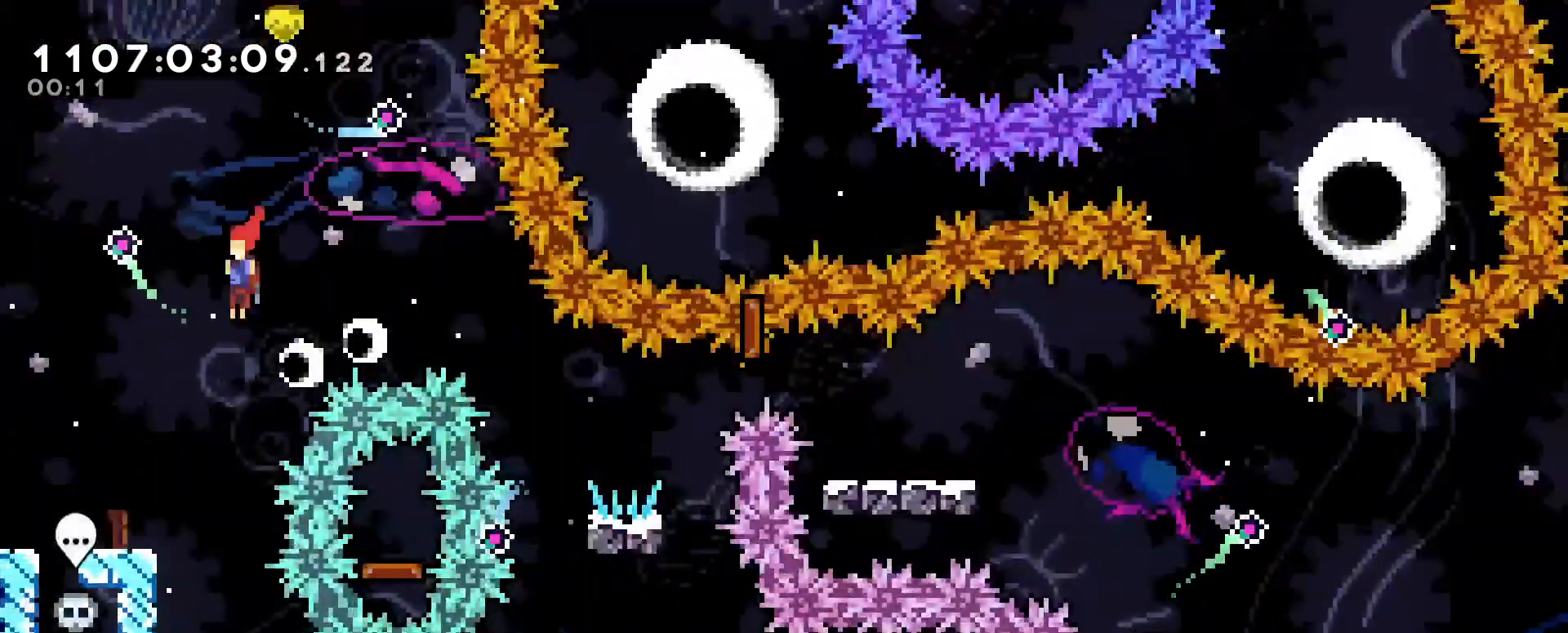
{"keys": [], "events": [[367, "right", "down"], [417, "left", "up"], [450, "down", "up"], [450, "right", "up"]]}
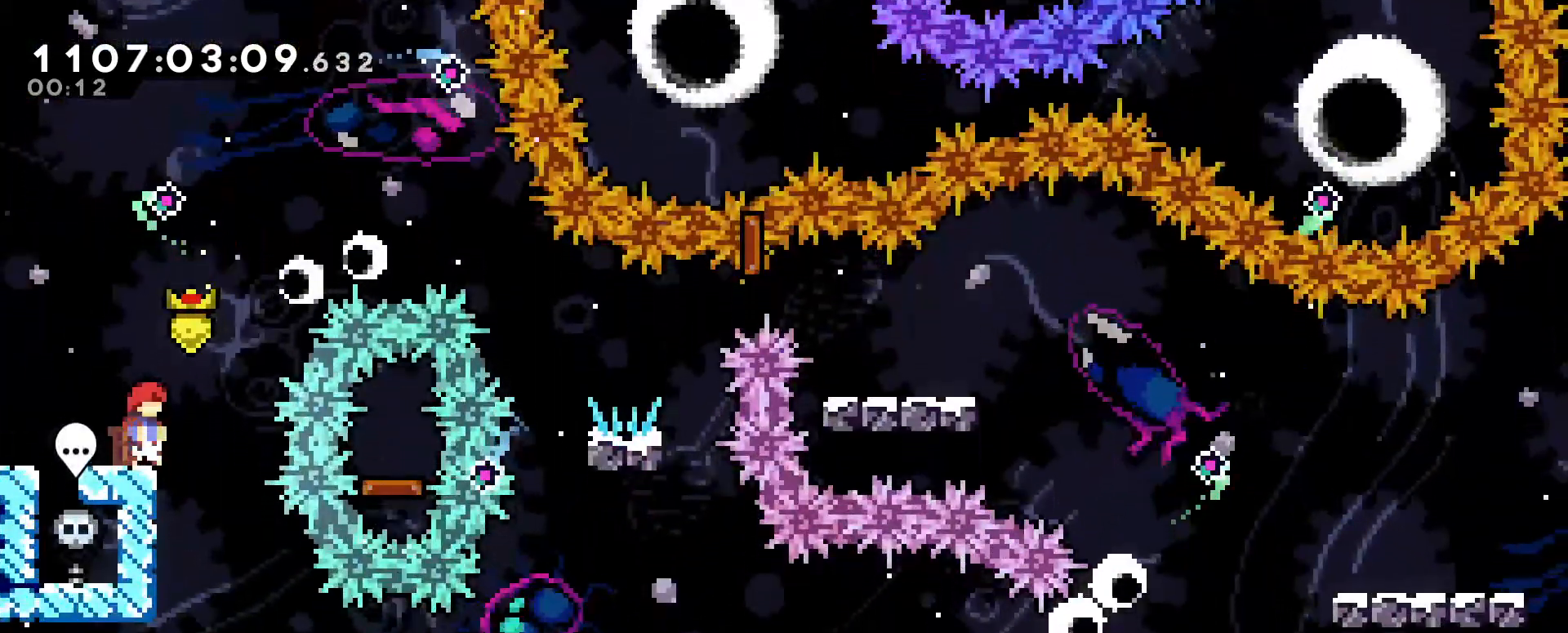
{"keys": ["demo", "grab"], "events": [[83, "demo", "down"], [283, "demo", "up"], [383, "demo", "down"], [417, "grab", "down"]]}
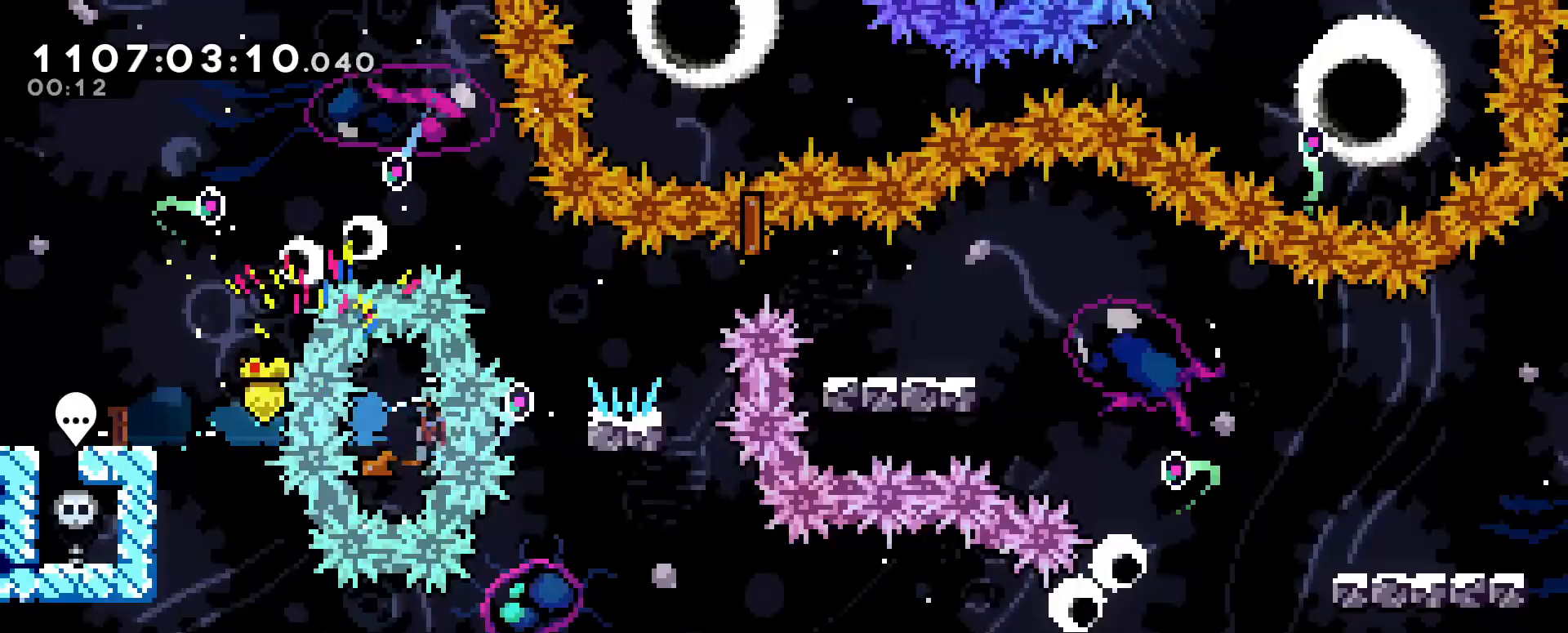
{"keys": ["dash", "down", "jump", "right"], "events": [[117, "jump", "down"], [167, "demo", "up"], [400, "grab", "up"], [433, "dash", "down"], [483, "down", "down"], [483, "right", "down"]]}
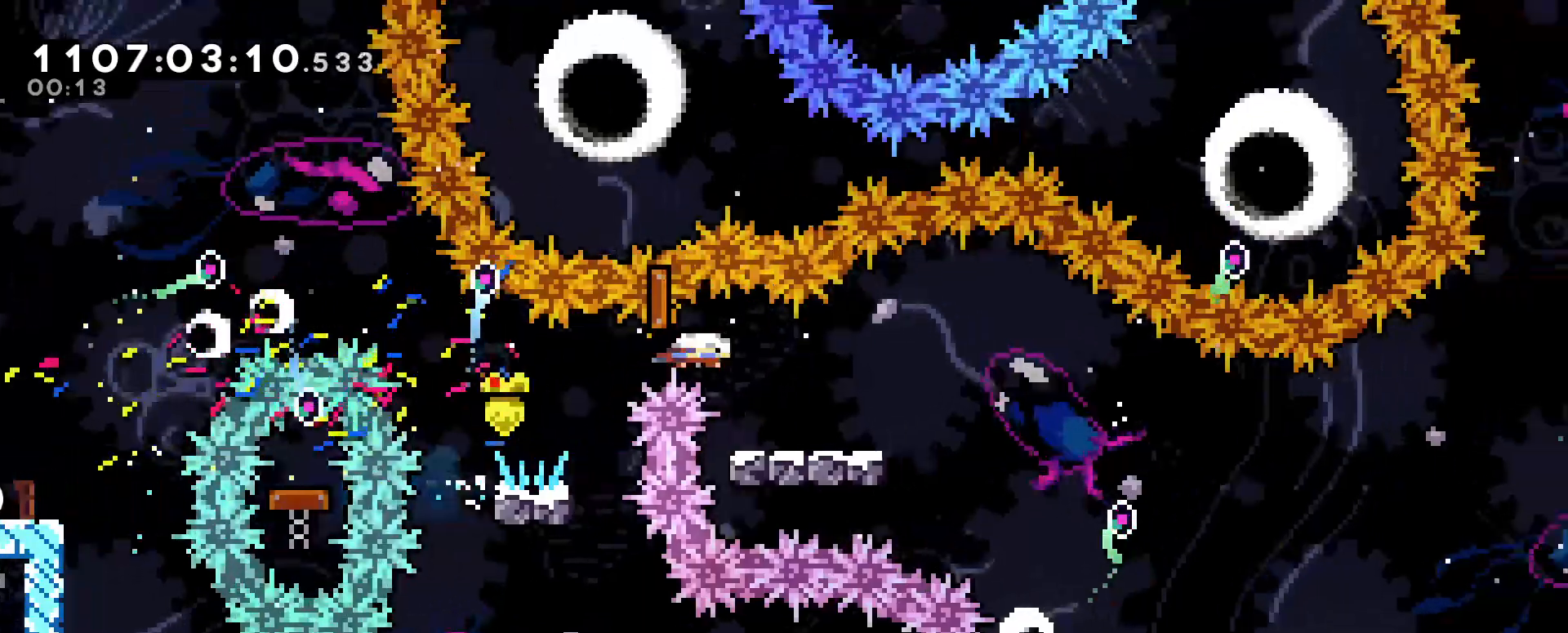
{"keys": ["down", "right"], "events": [[33, "jump", "up"], [167, "dash", "up"], [167, "jump", "down"], [267, "dash", "down"], [317, "jump", "up"], [500, "dash", "up"]]}
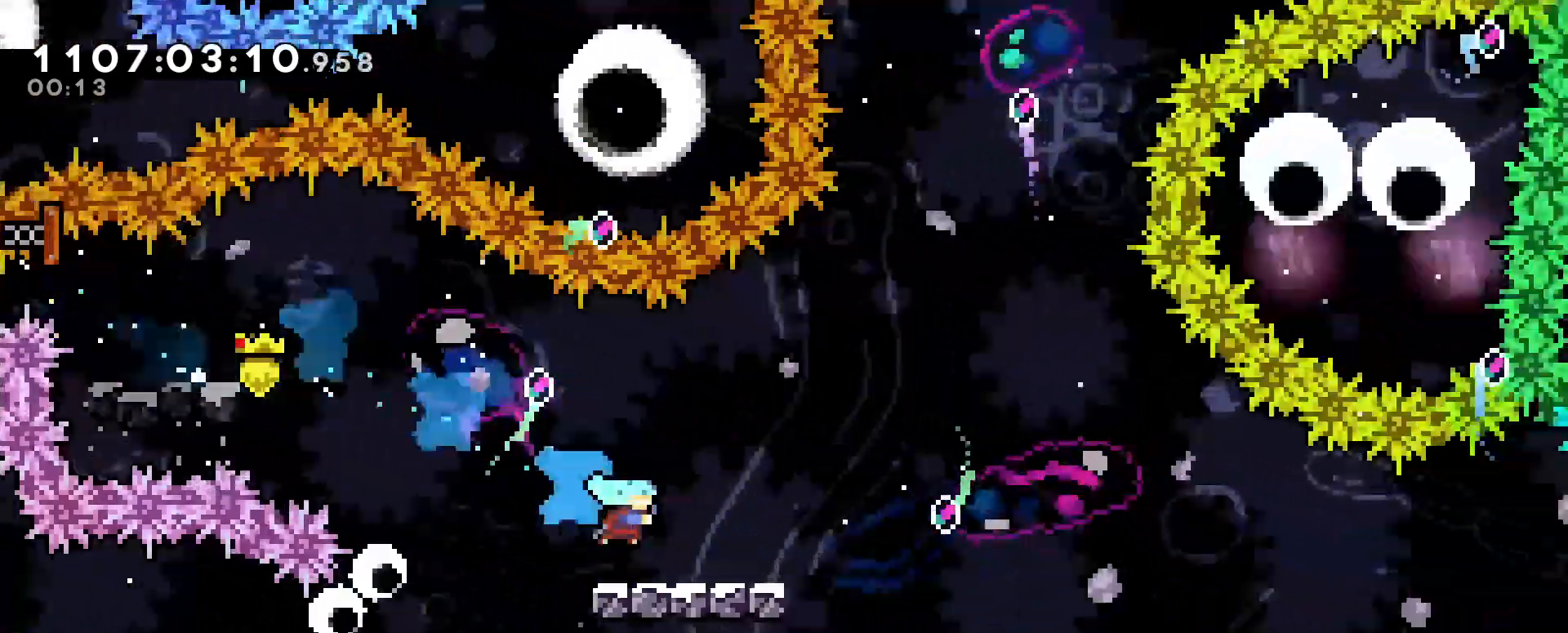
{"keys": ["down", "right"]}
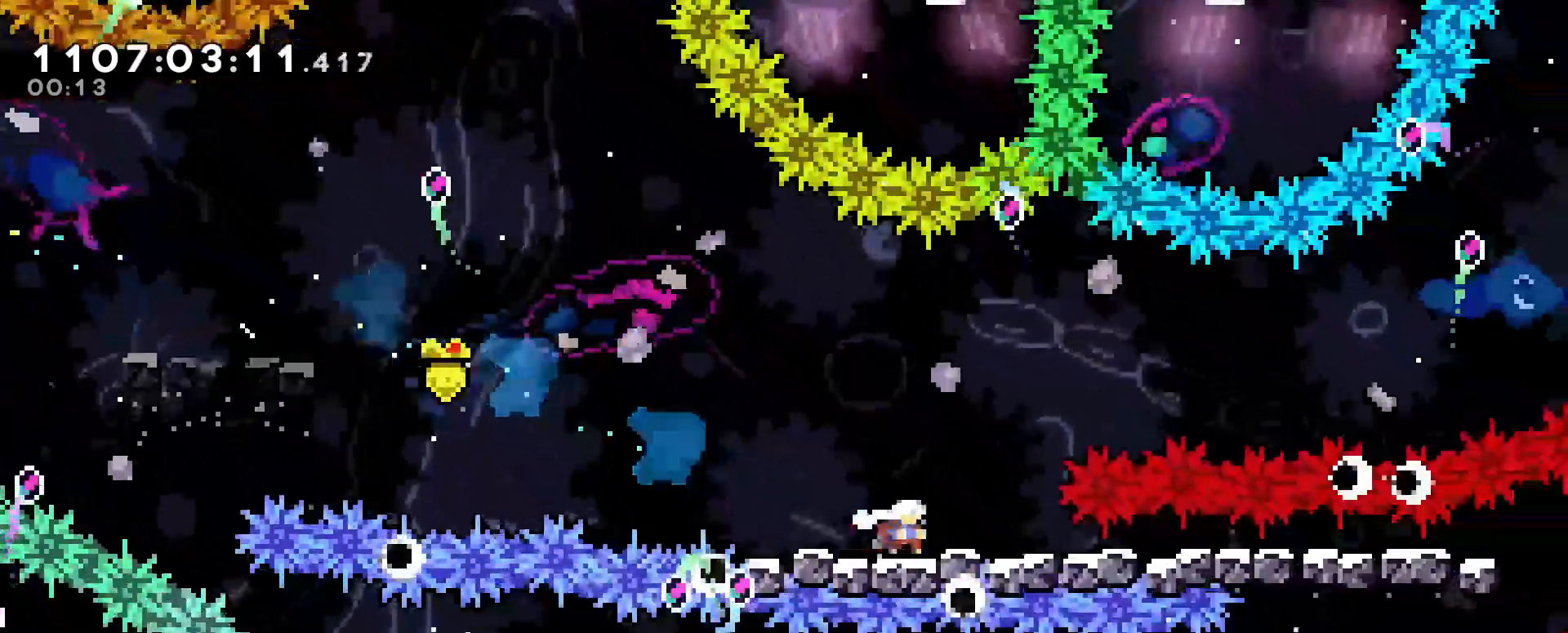
{"keys": ["down", "left"], "events": [[483, "left", "down"], [483, "right", "up"]]}
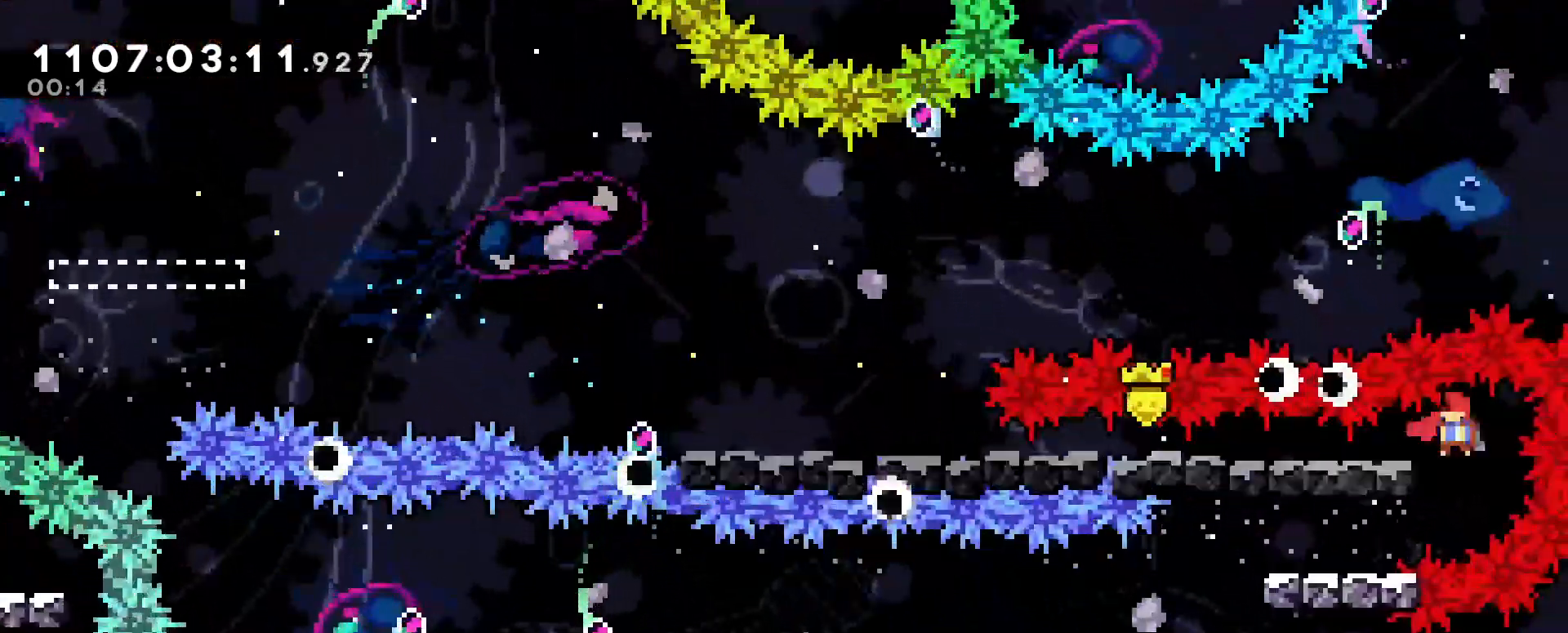
{"keys": ["dash", "down", "left"]}
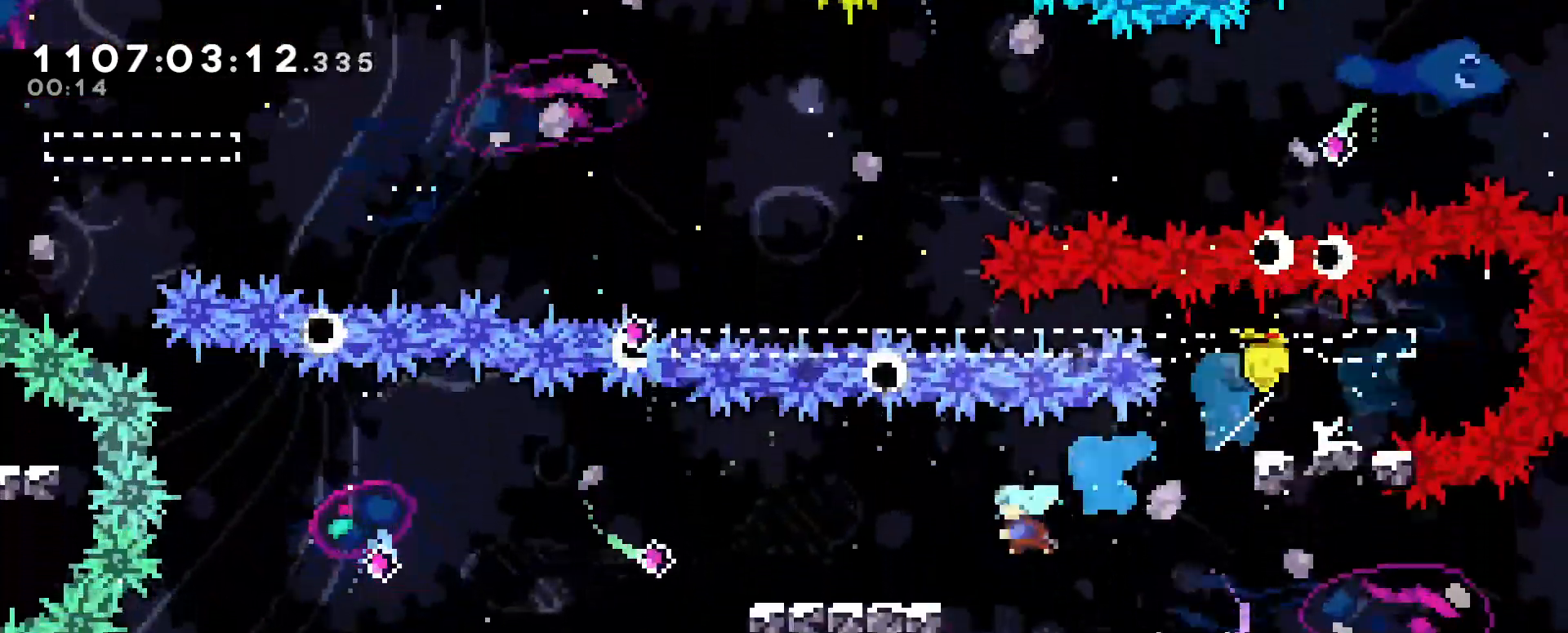
{"keys": ["jump", "left"], "events": [[50, "dash", "up"], [50, "down", "up"], [183, "jump", "down"]]}
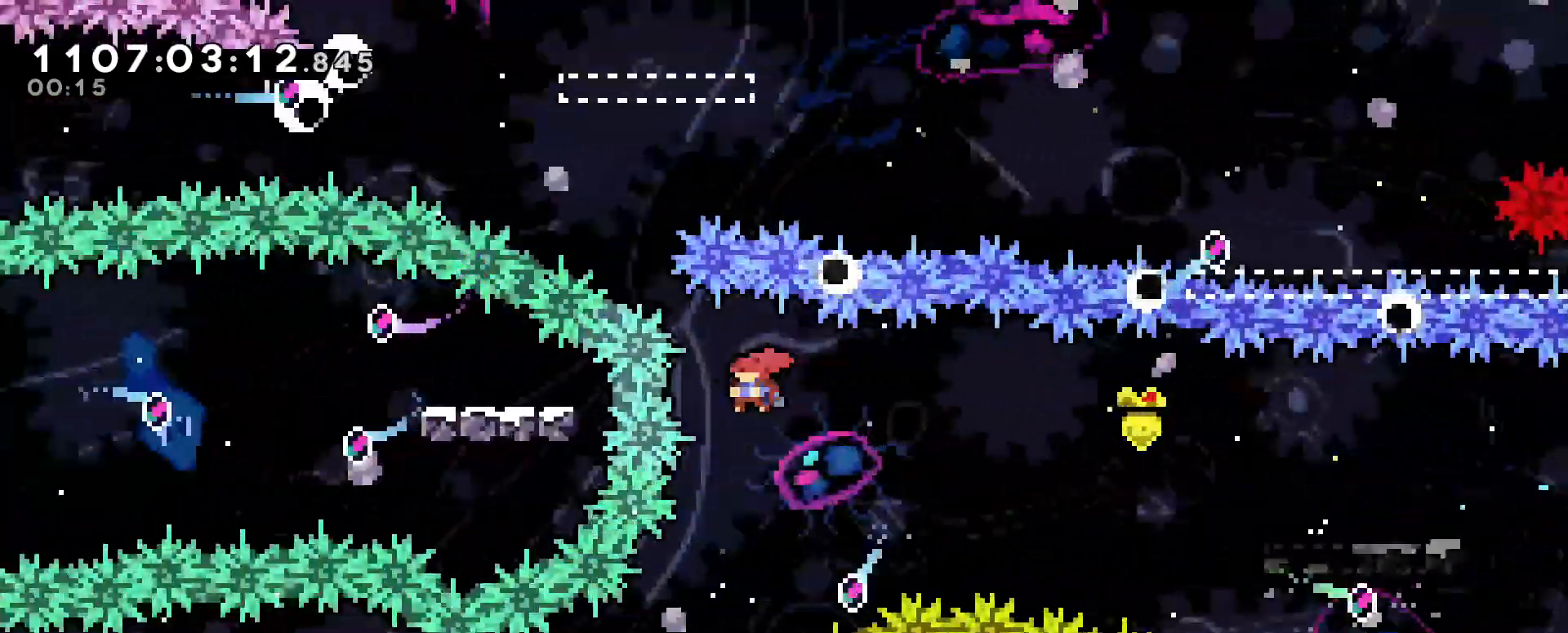
{"keys": ["jump", "left"], "events": [[17, "demo", "down"], [67, "jump", "up"], [250, "demo", "up"], [250, "jump", "down"]]}
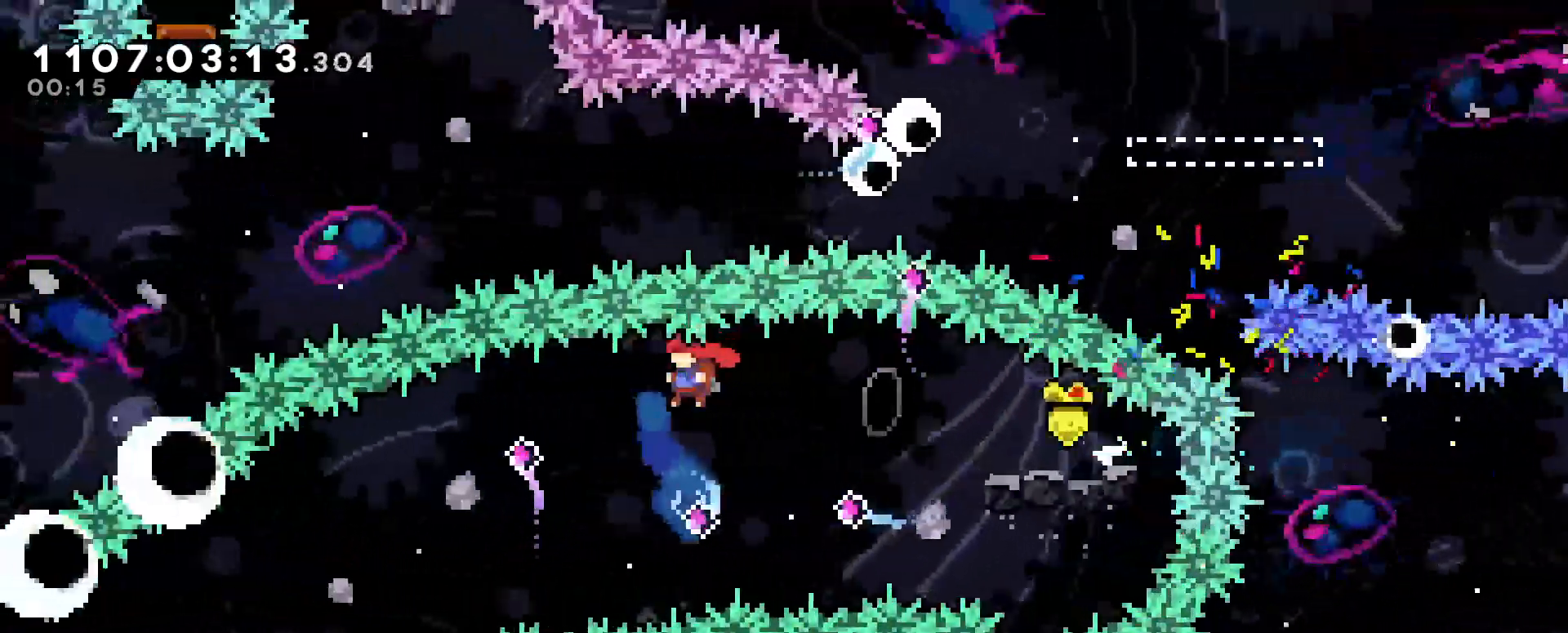
{"keys": [], "events": [[267, "jump", "up"], [350, "left", "up"]]}
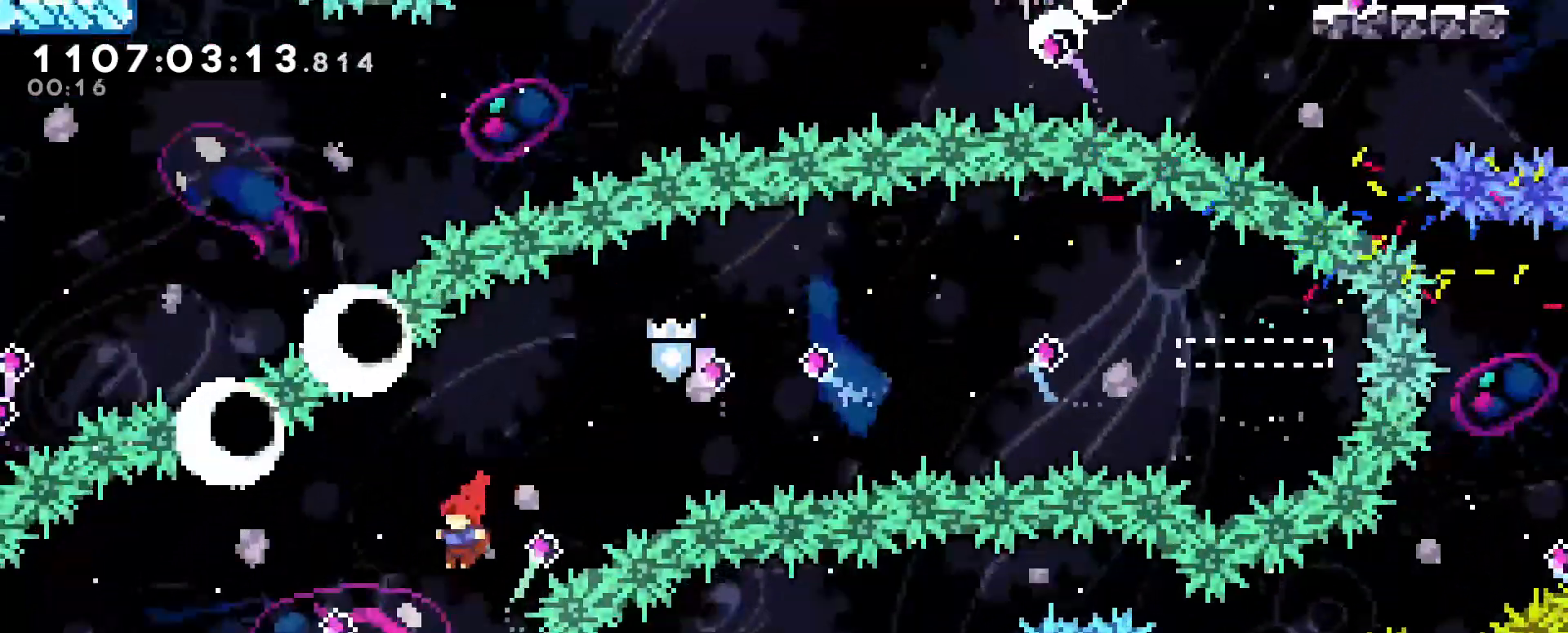
{"keys": ["dash", "down", "left"], "events": [[183, "right", "down"], [333, "right", "up"], [350, "down", "down"], [383, "dash", "down"], [383, "left", "down"]]}
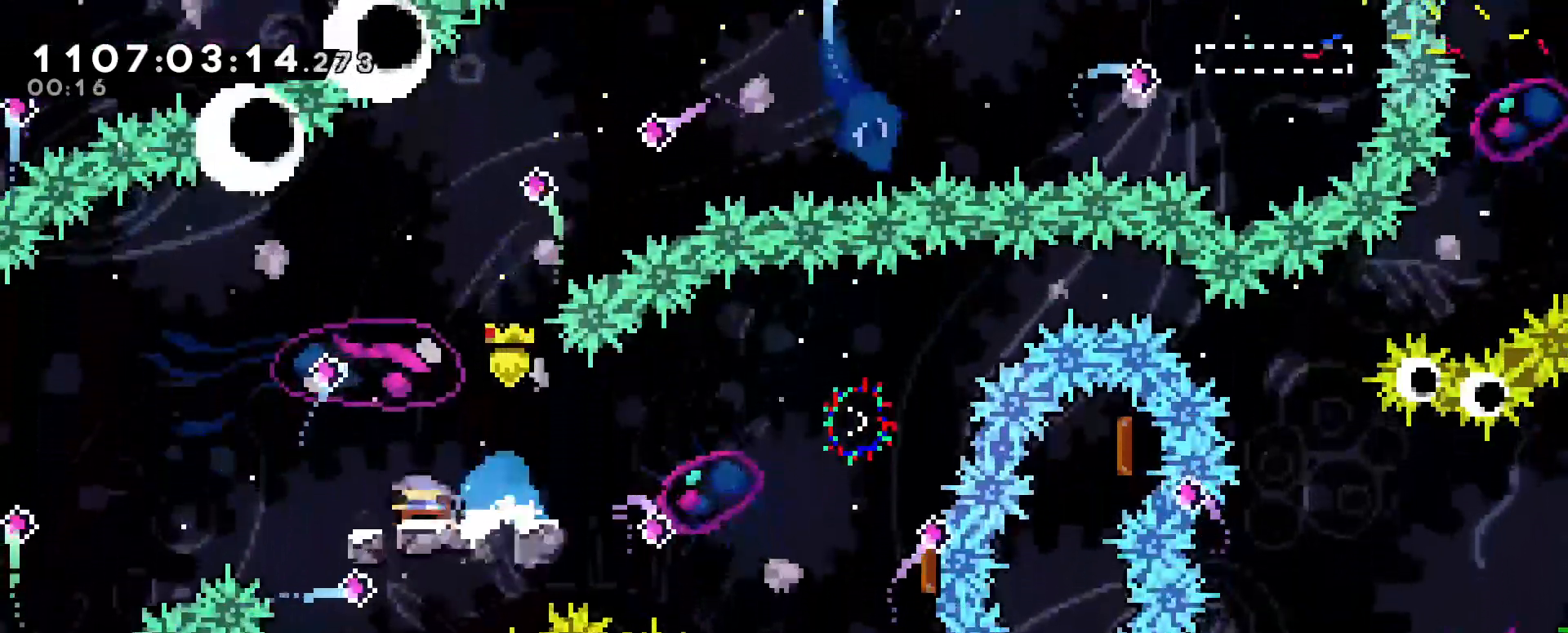
{"keys": ["demo", "jump", "right"], "events": [[67, "down", "up"], [67, "jump", "down"], [67, "left", "up"], [67, "right", "down"], [100, "dash", "up"], [383, "demo", "down"]]}
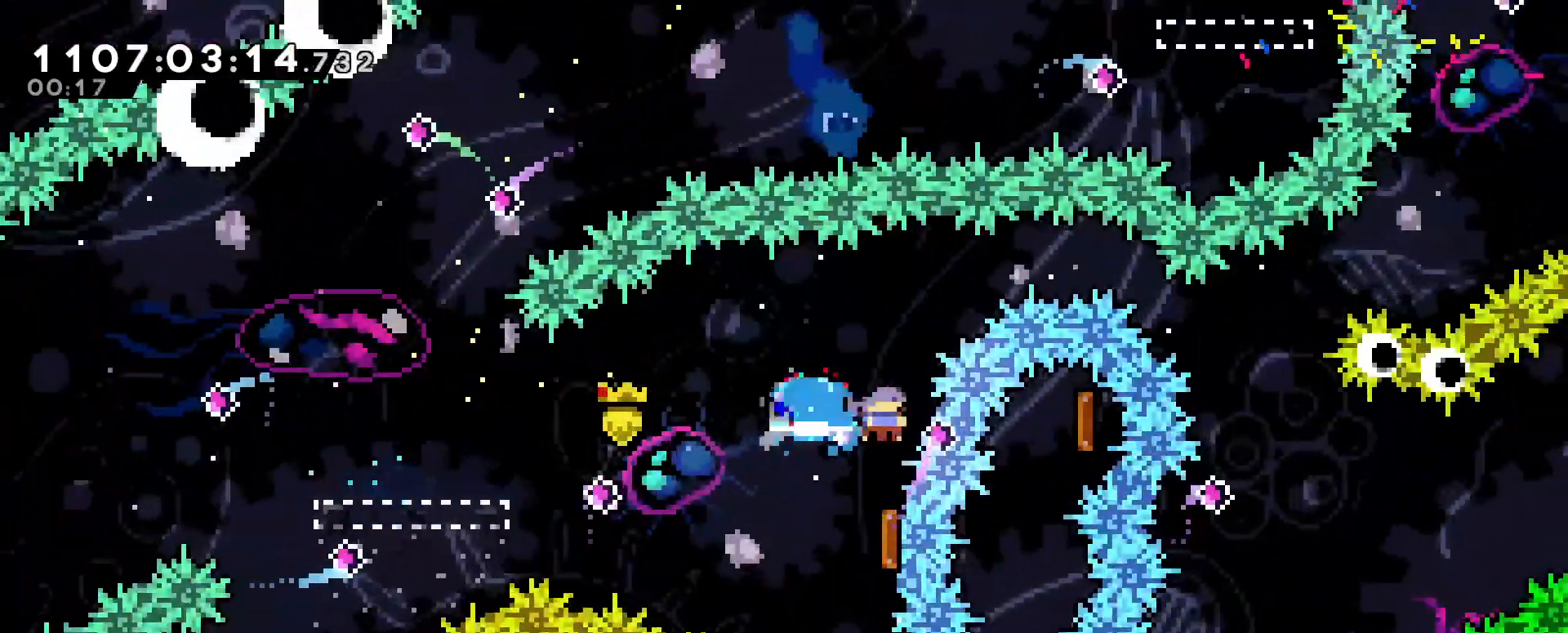
{"keys": ["right"], "events": [[83, "demo", "up"], [167, "down", "down"], [167, "jump", "up"], [167, "right", "up"], [217, "demo", "down"], [367, "right", "down"], [400, "demo", "up"], [400, "down", "up"]]}
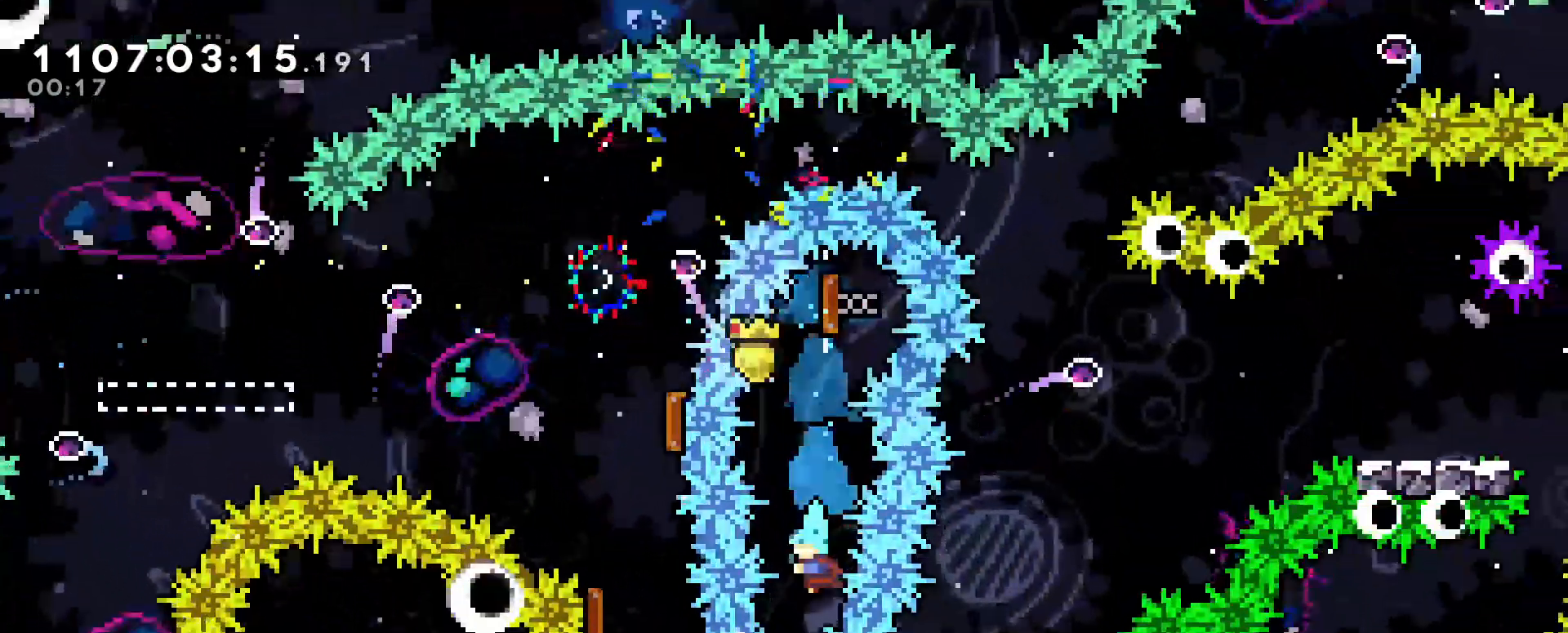
{"keys": ["right"], "events": []}
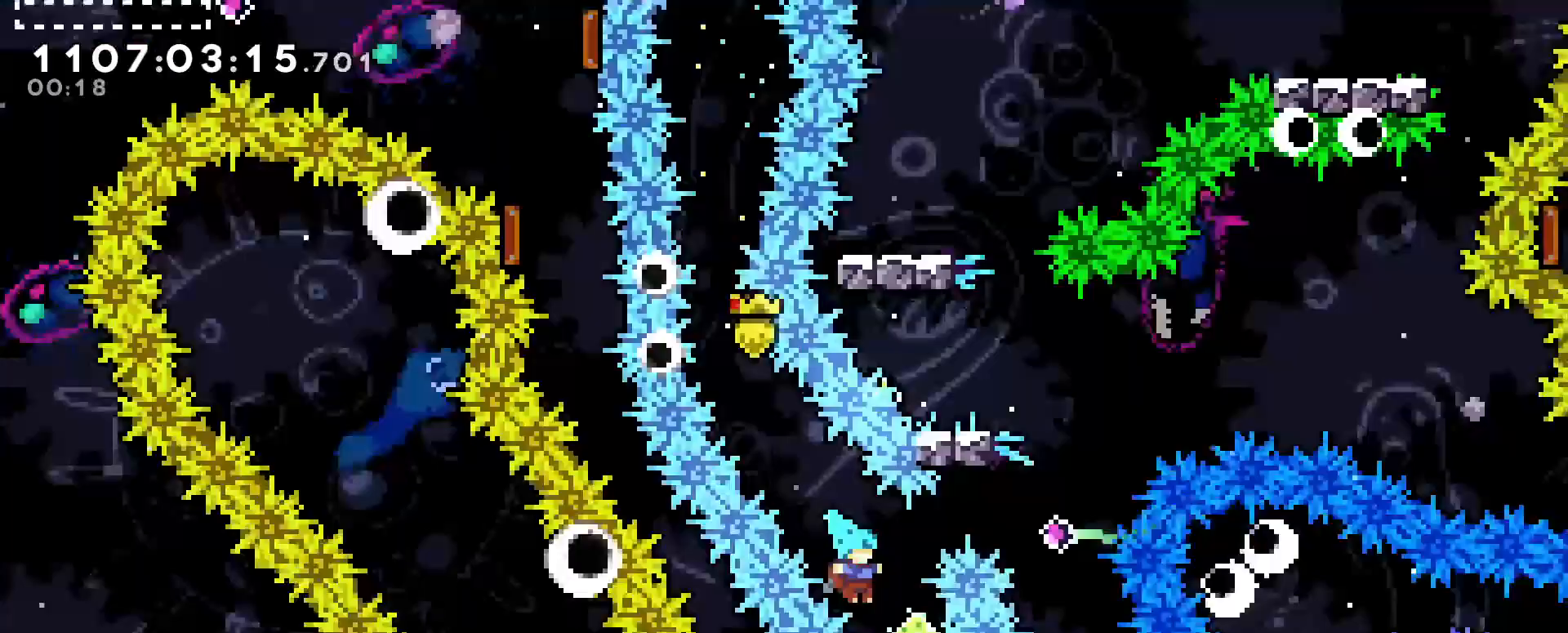
{"keys": ["grab", "jump", "left", "up"], "events": [[67, "up", "down"], [117, "demo", "down"], [117, "grab", "down"], [300, "right", "up"], [350, "demo", "up"], [350, "jump", "down"], [350, "left", "down"]]}
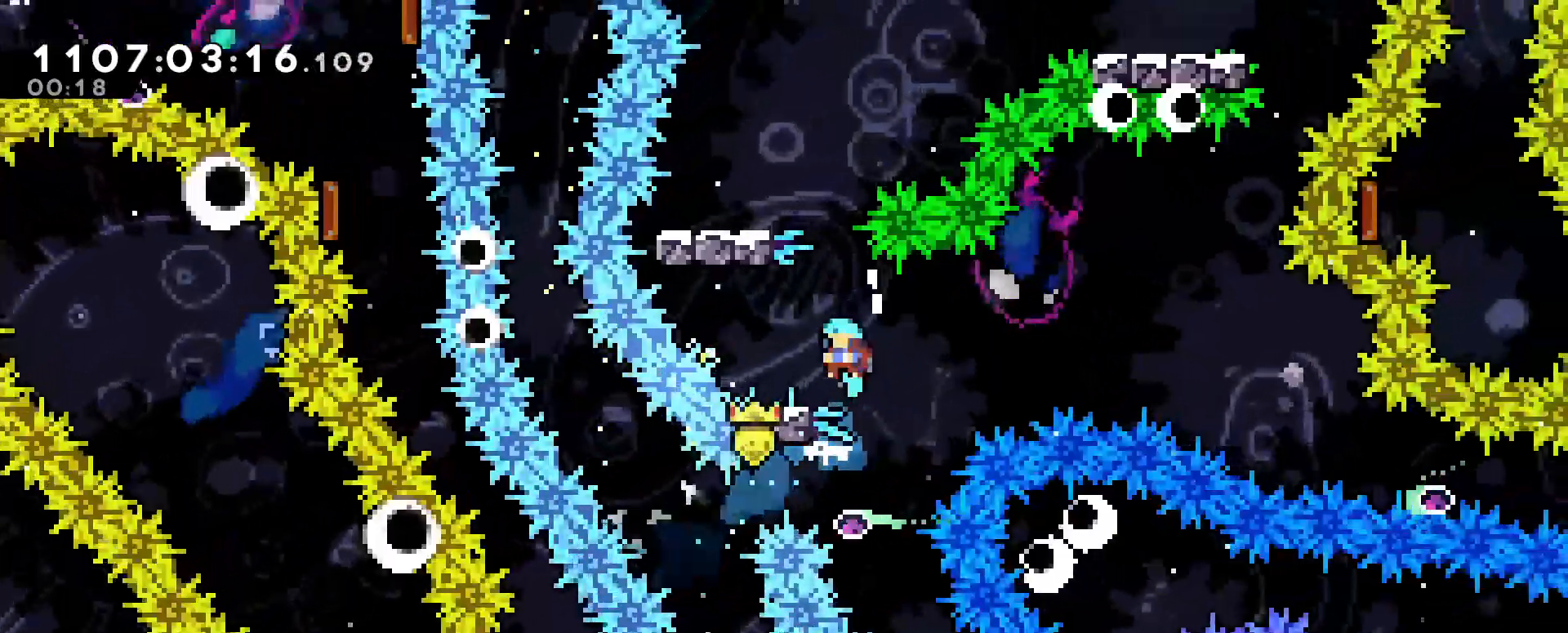
{"keys": ["dash", "down", "right"], "events": [[167, "grab", "up"], [167, "up", "up"], [350, "dash", "down"], [350, "down", "down"], [350, "jump", "up"], [350, "left", "up"], [350, "right", "down"]]}
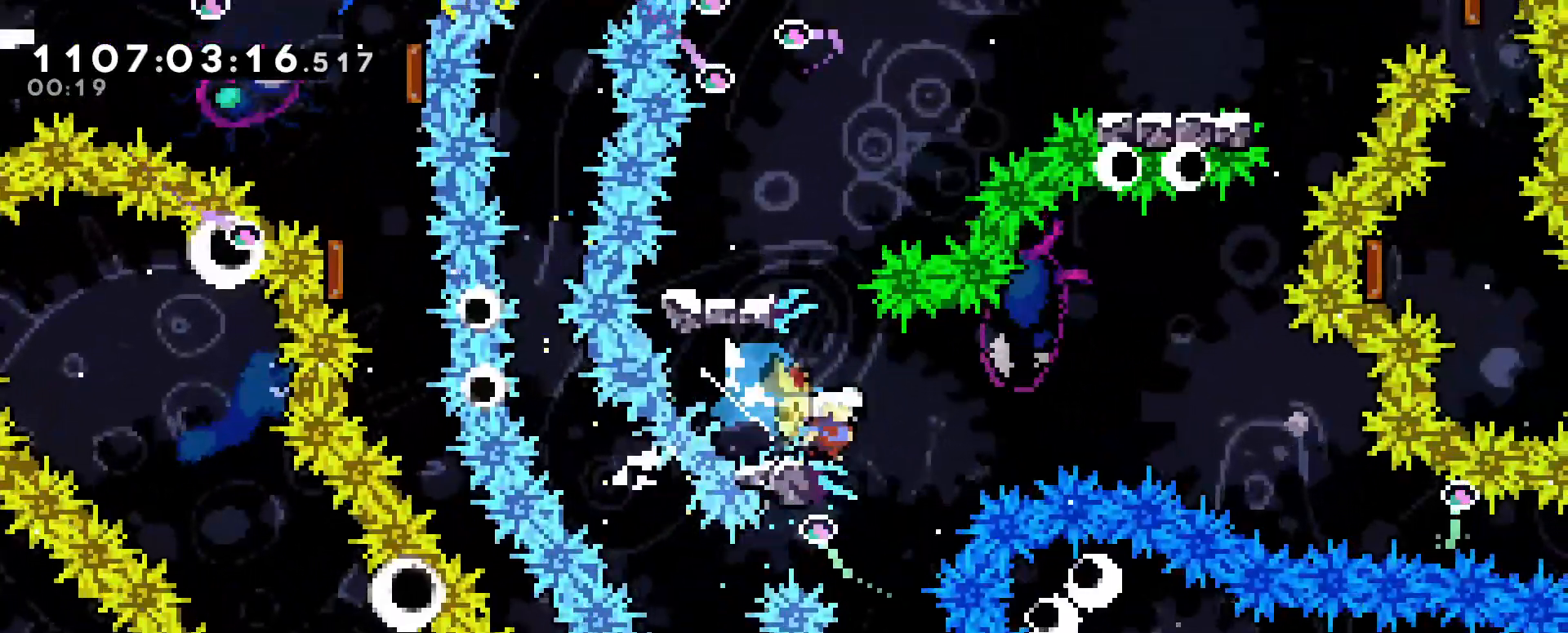
{"keys": ["demo", "jump", "right"], "events": [[50, "down", "up"], [50, "jump", "down"], [83, "dash", "up"], [367, "demo", "down"]]}
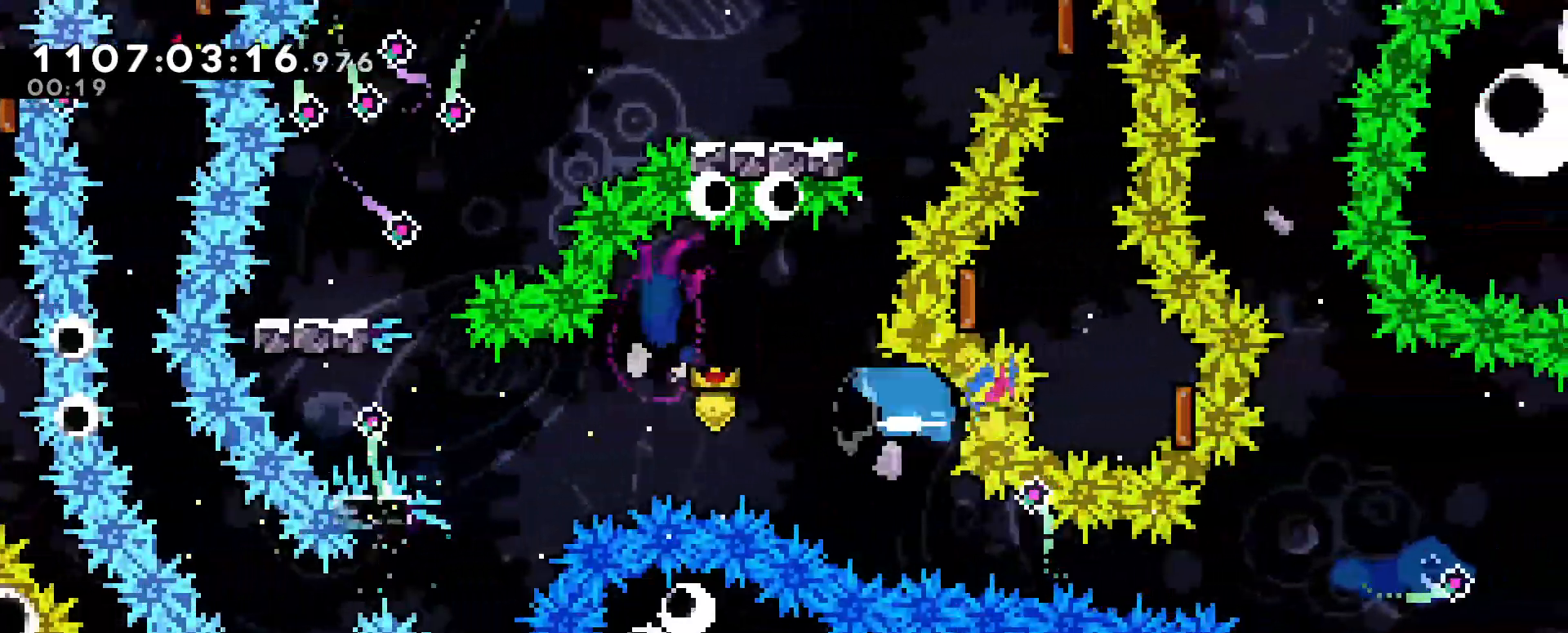
{"keys": ["dash", "up"], "events": [[67, "demo", "up"], [100, "jump", "up"], [133, "dash", "down"], [133, "left", "down"], [150, "right", "up"], [150, "up", "down"], [300, "left", "up"], [350, "dash", "up"], [383, "dash", "down"]]}